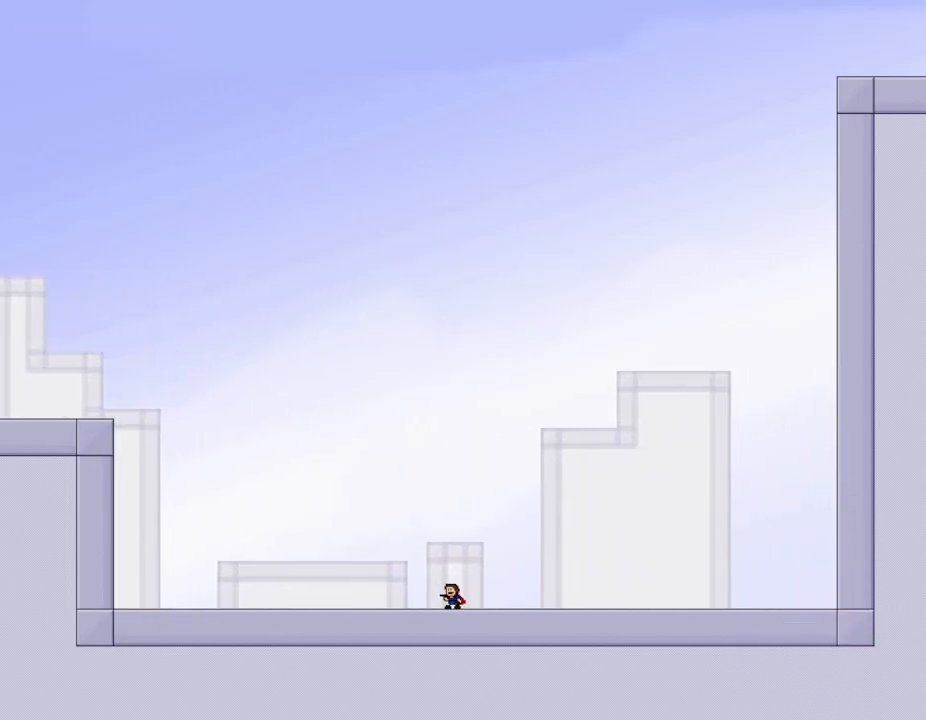
Gameplay with keyboard; each line is a JSON object with the keys held at the frame after it. "events" lists presses ("down") and releases ("up") of "down", "l_up", "left", "r", "r_up", "right", "up" and "z" between this image and that frame as [ms after this image, input, new state], when the widget could be followed in between. No other keys are recorded. Mouse input is not recorded. Key names are as the overlay labels them; some are game actions (e.g. jump) rather than physical keys.
{"keys": [], "events": []}
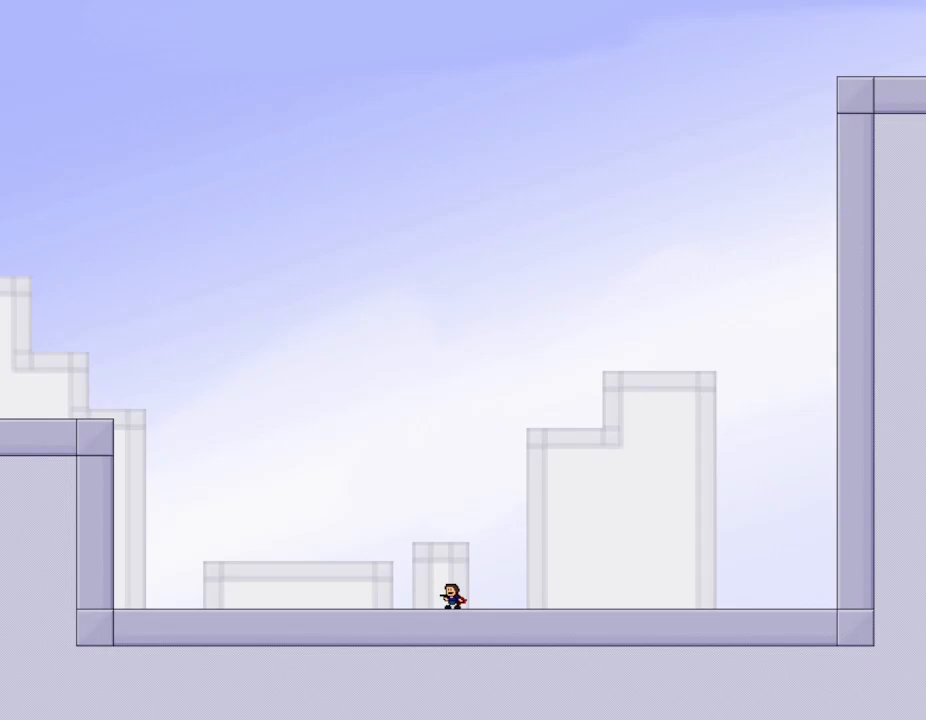
{"keys": [], "events": []}
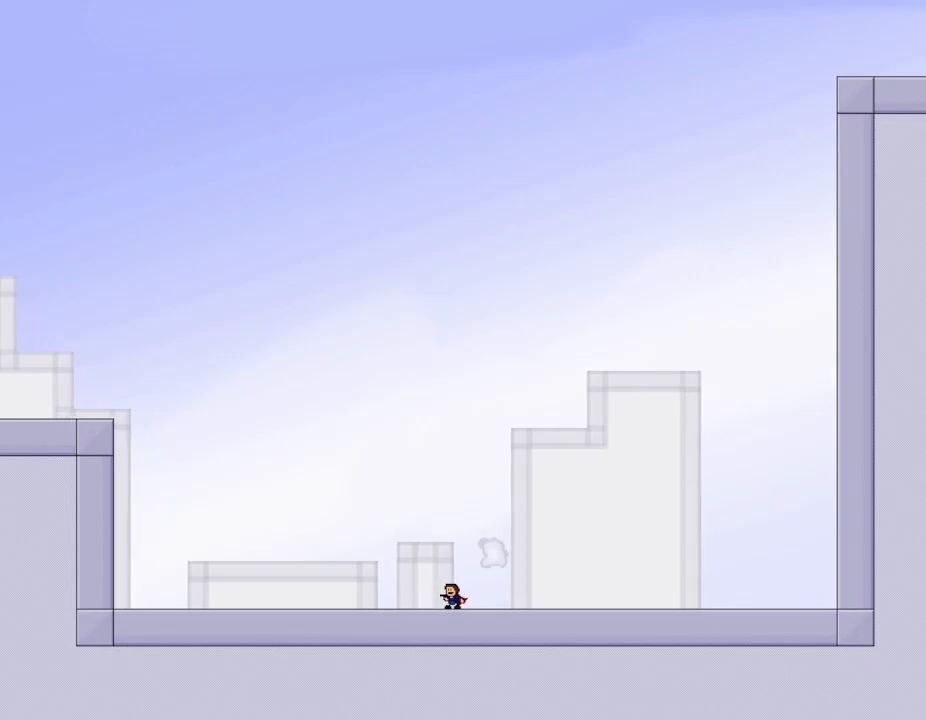
{"keys": [], "events": []}
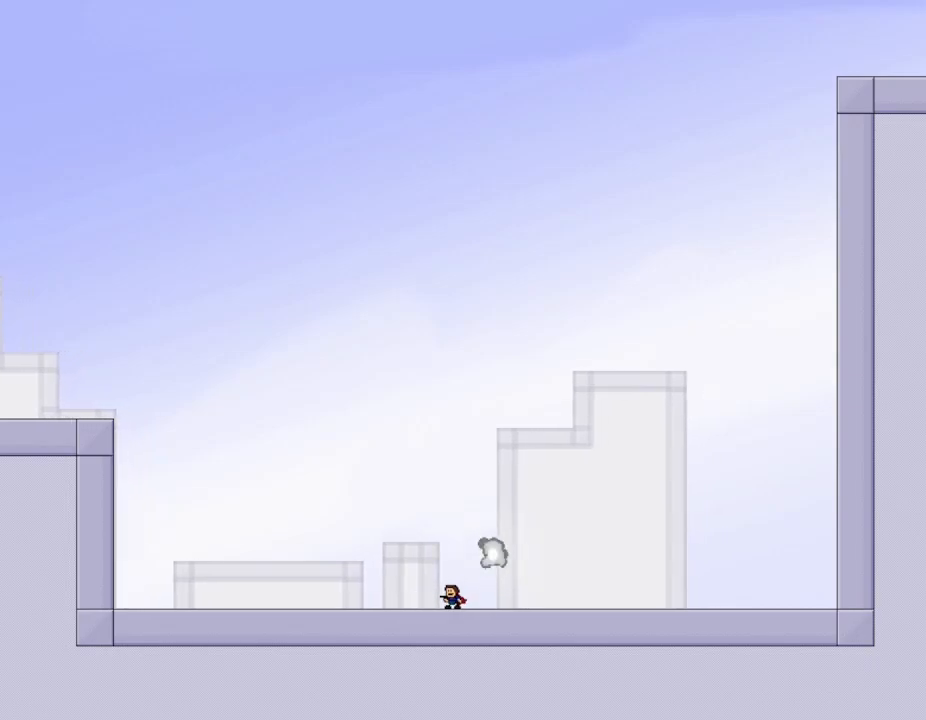
{"keys": [], "events": [[33, "right", "down"], [150, "l_up", "down"], [233, "right", "up"], [317, "l_up", "up"]]}
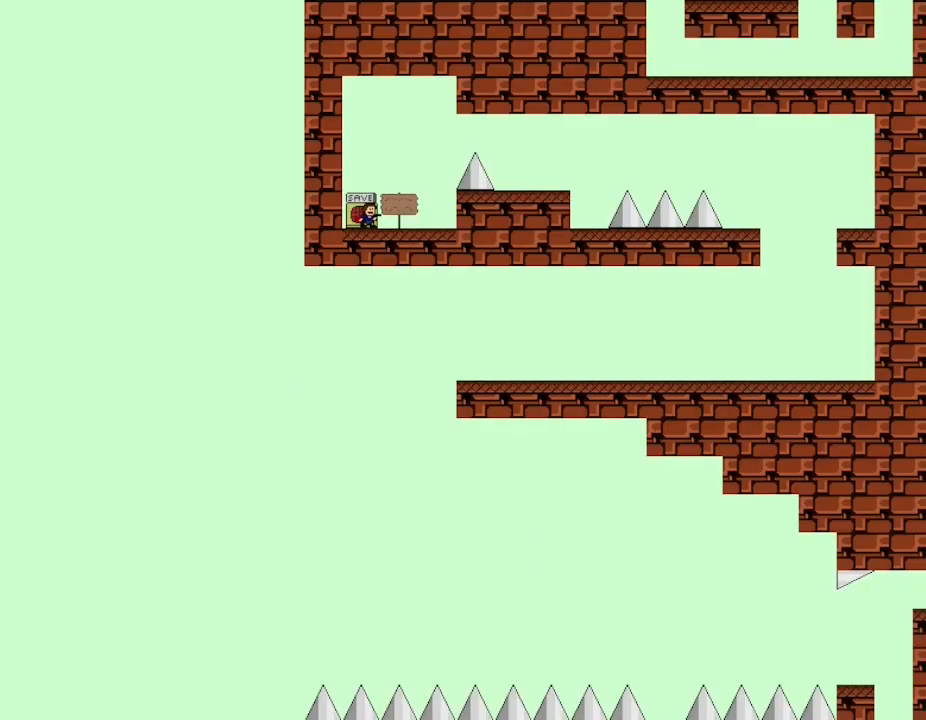
{"keys": ["right"], "events": [[317, "right", "down"]]}
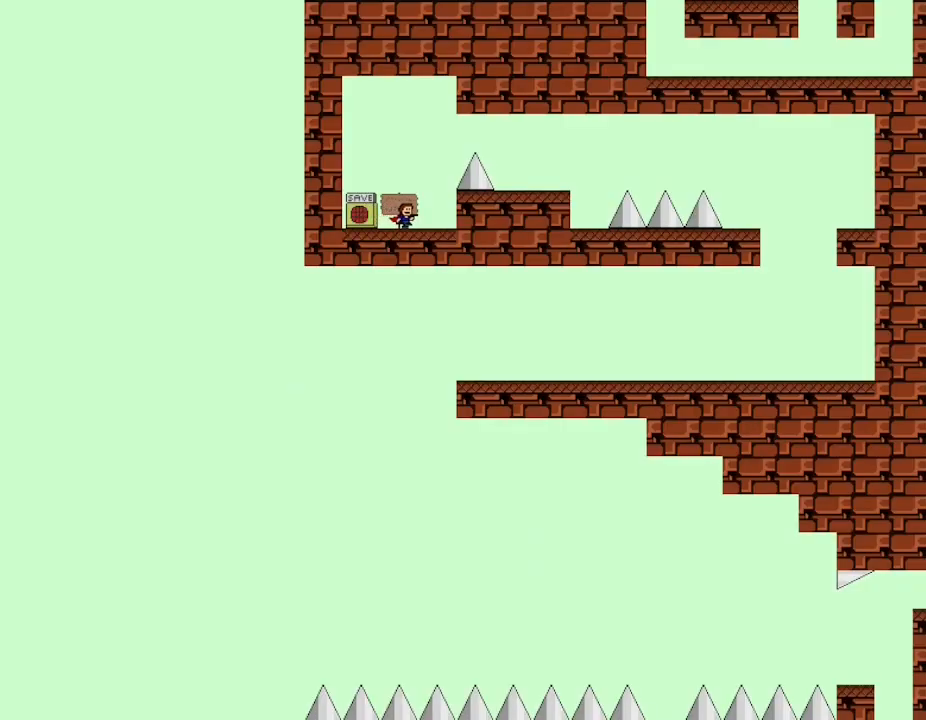
{"keys": [], "events": [[17, "left", "down"], [17, "right", "up"], [67, "left", "up"], [183, "up", "down"], [383, "up", "up"]]}
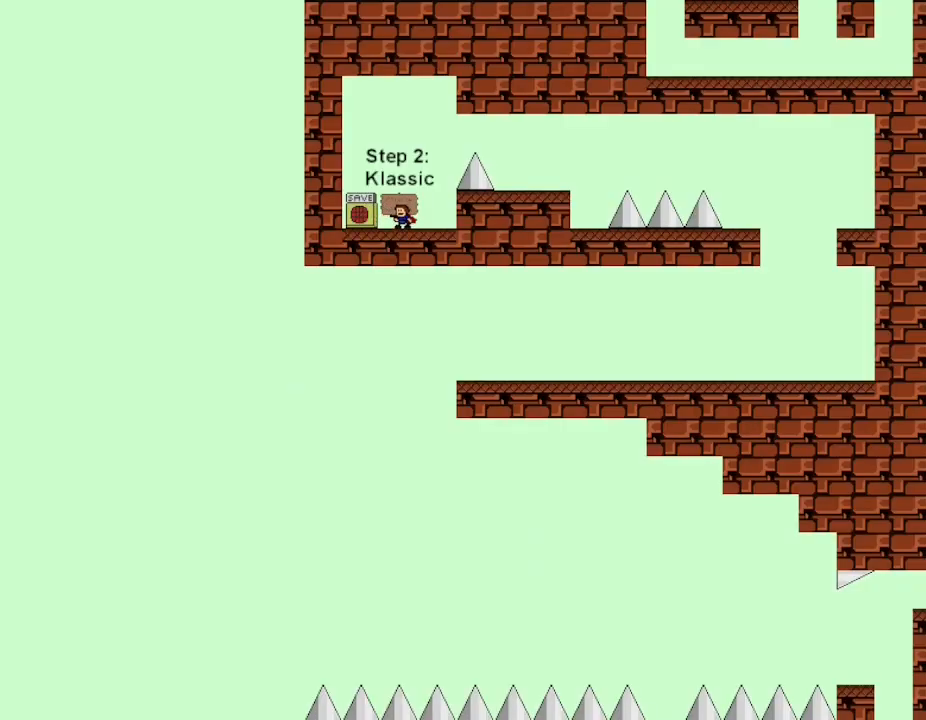
{"keys": ["z"], "events": [[217, "right", "down"], [400, "left", "down"], [400, "right", "up"], [467, "left", "up"], [467, "z", "down"]]}
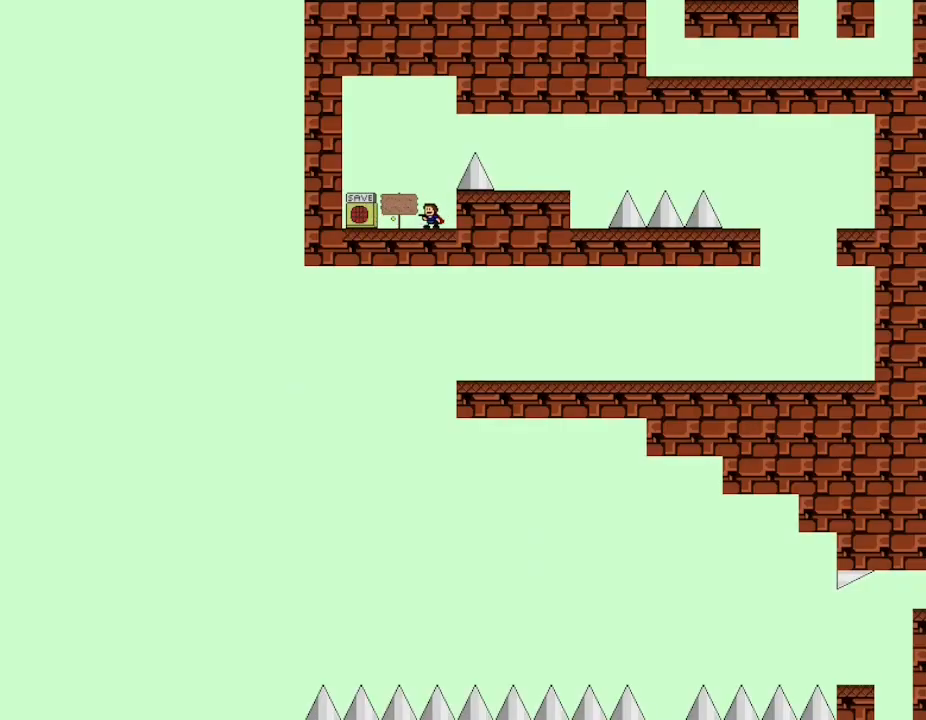
{"keys": ["right"], "events": [[100, "z", "up"], [400, "right", "down"]]}
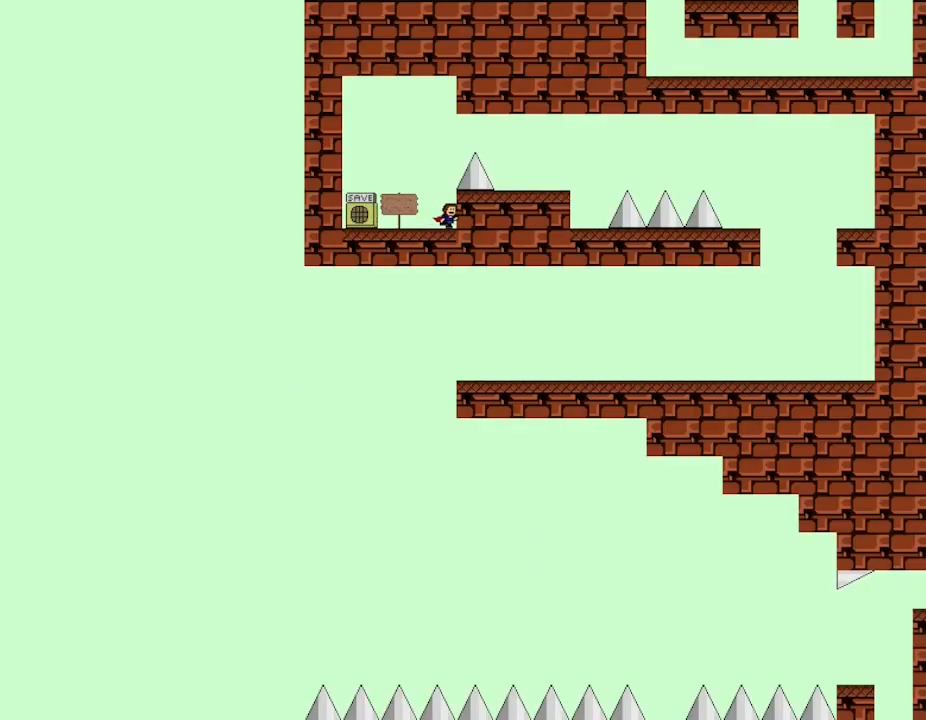
{"keys": ["l_up", "right"], "events": [[17, "right", "up"], [50, "l_up", "down"], [67, "right", "down"], [350, "l_up", "up"], [433, "l_up", "down"]]}
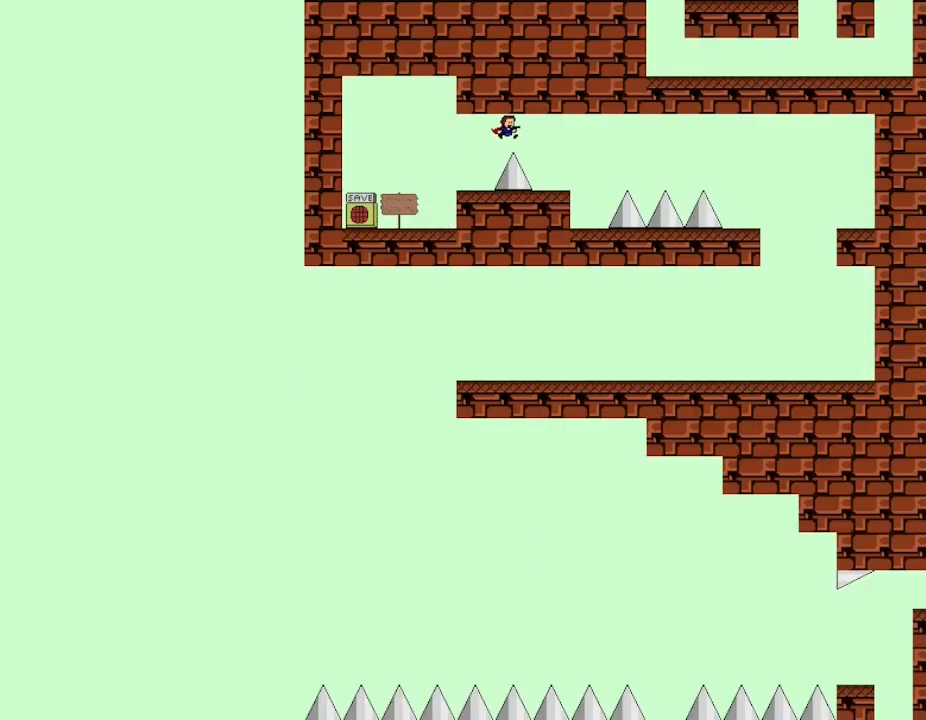
{"keys": ["l_up", "right"], "events": [[183, "l_up", "up"], [283, "l_up", "down"]]}
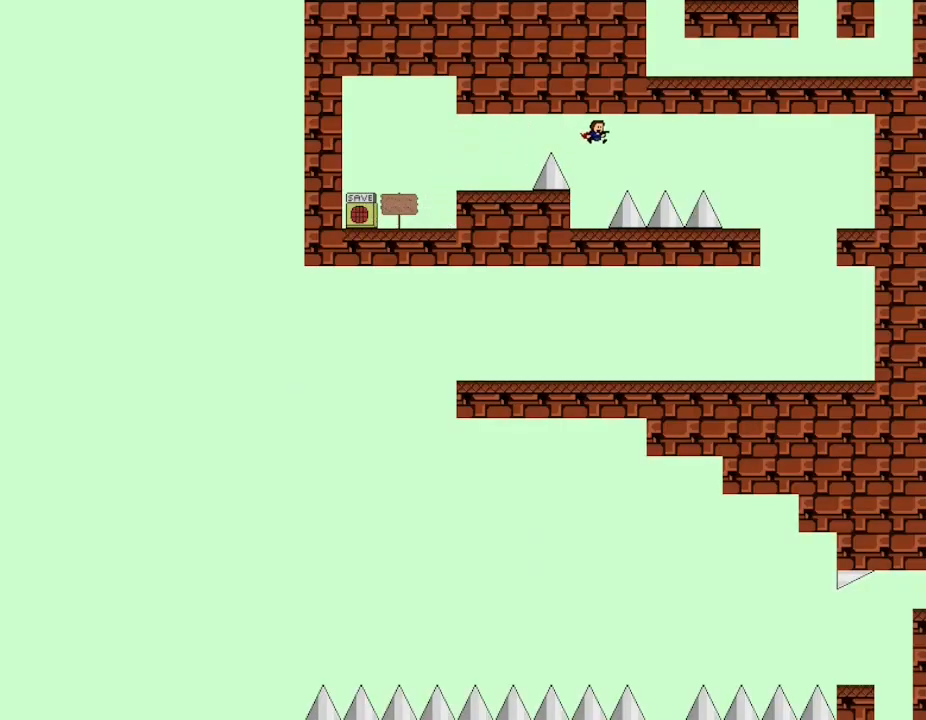
{"keys": ["l_up", "right"], "events": [[17, "right", "up"], [50, "l_up", "up"], [150, "left", "down"], [217, "left", "up"], [367, "right", "down"], [383, "l_up", "down"]]}
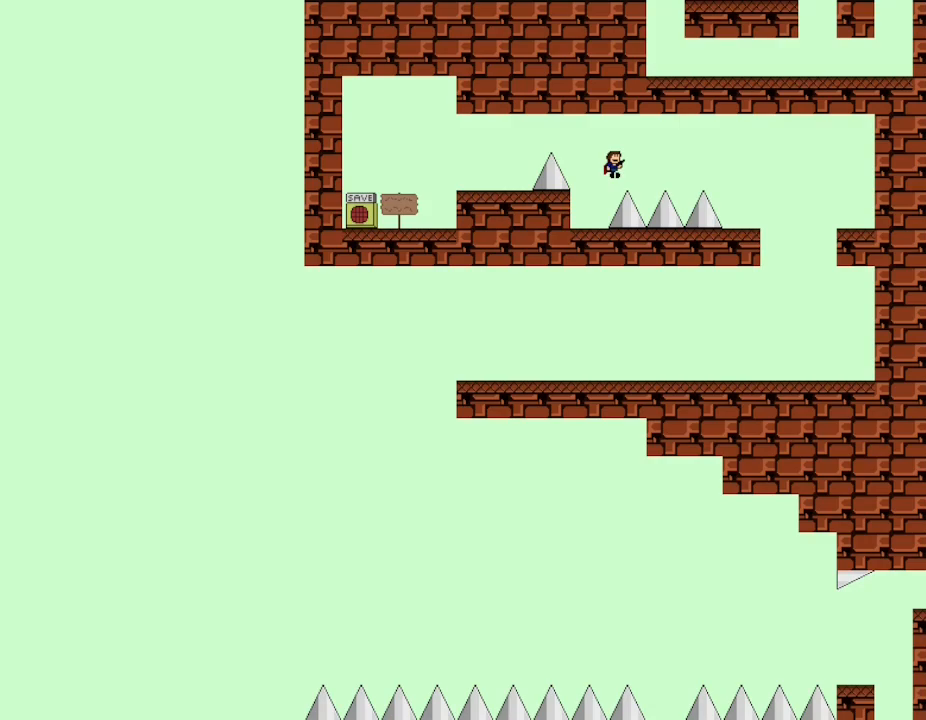
{"keys": ["right"], "events": [[67, "l_up", "up"], [317, "l_up", "down"], [333, "l_up", "up"]]}
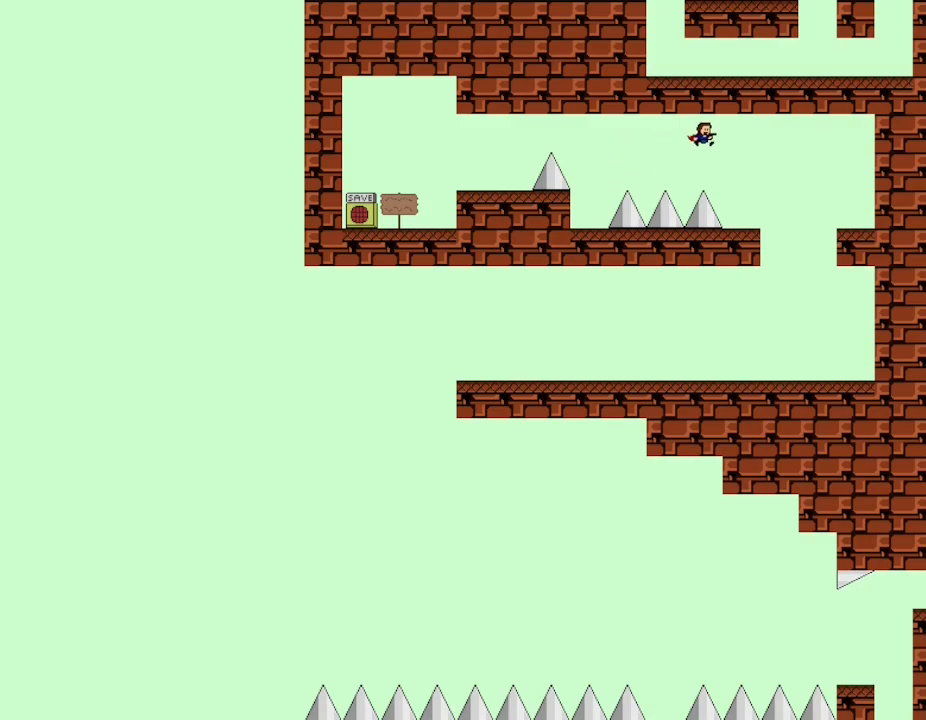
{"keys": ["l_up", "right"], "events": [[233, "right", "up"], [400, "l_up", "down"], [433, "right", "down"]]}
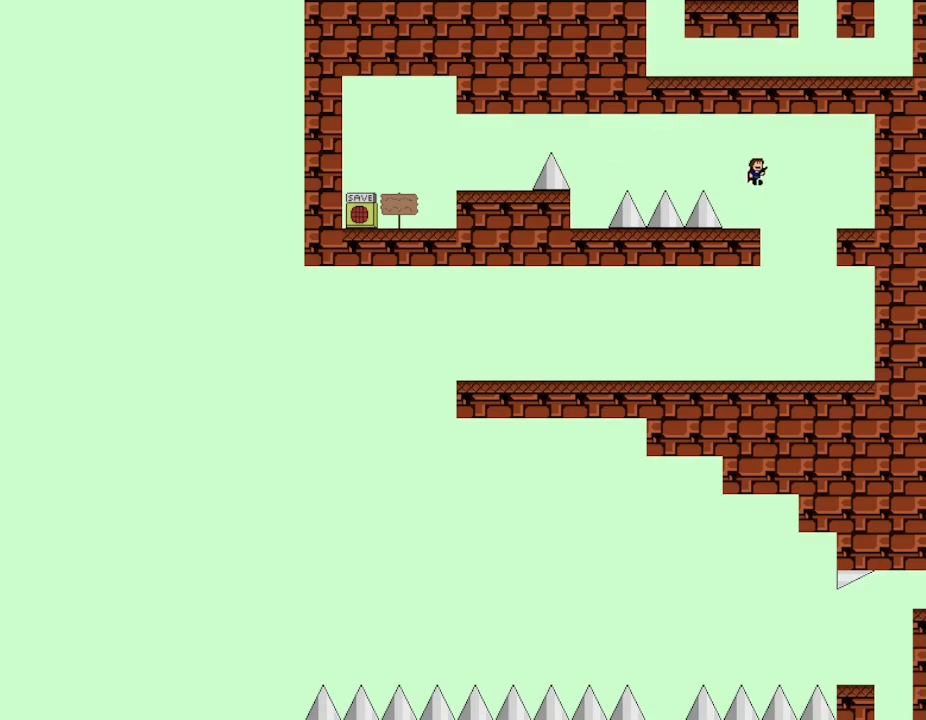
{"keys": [], "events": [[50, "l_up", "up"], [250, "right", "up"]]}
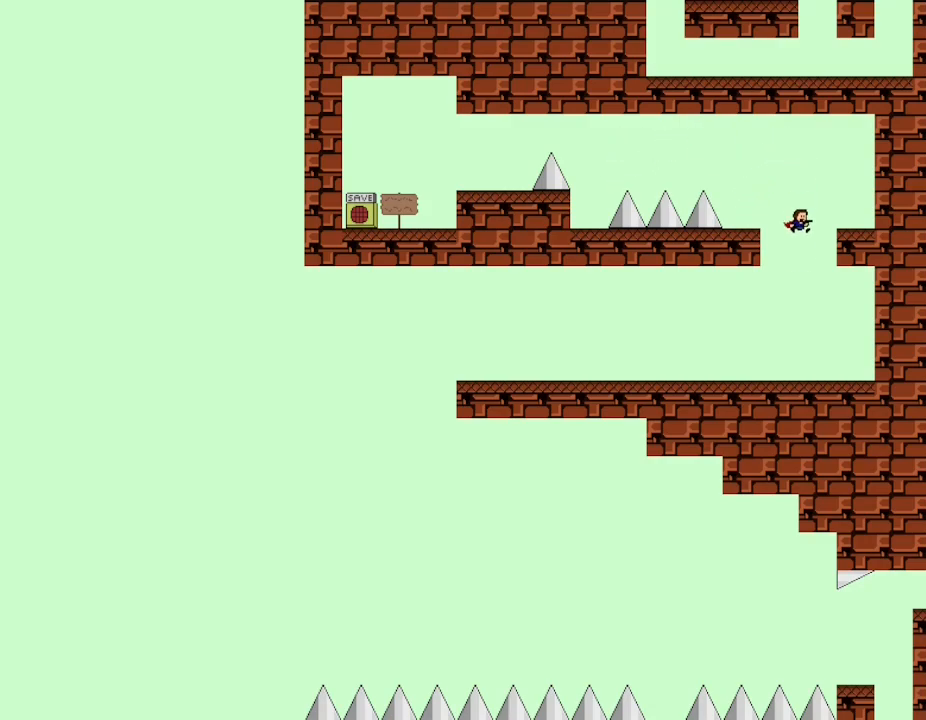
{"keys": ["right"], "events": [[117, "right", "down"]]}
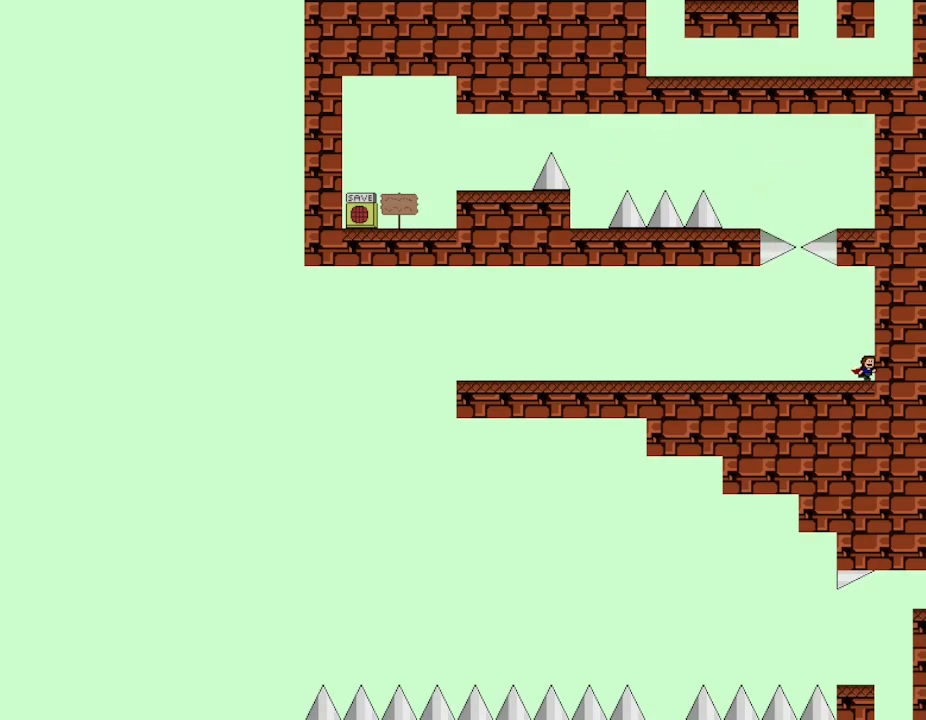
{"keys": ["right"], "events": []}
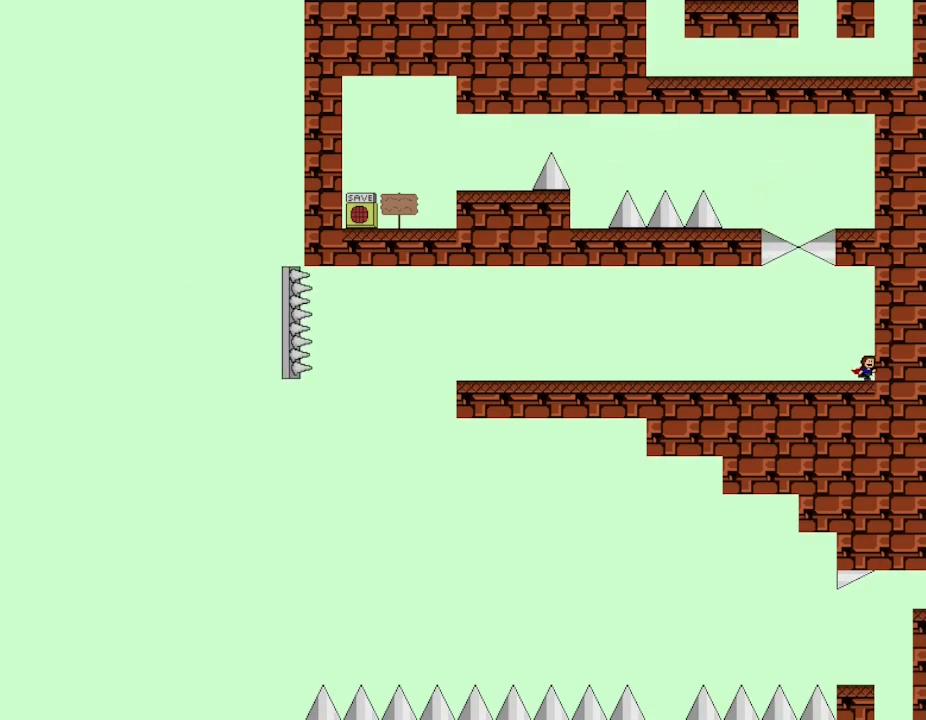
{"keys": ["right"], "events": []}
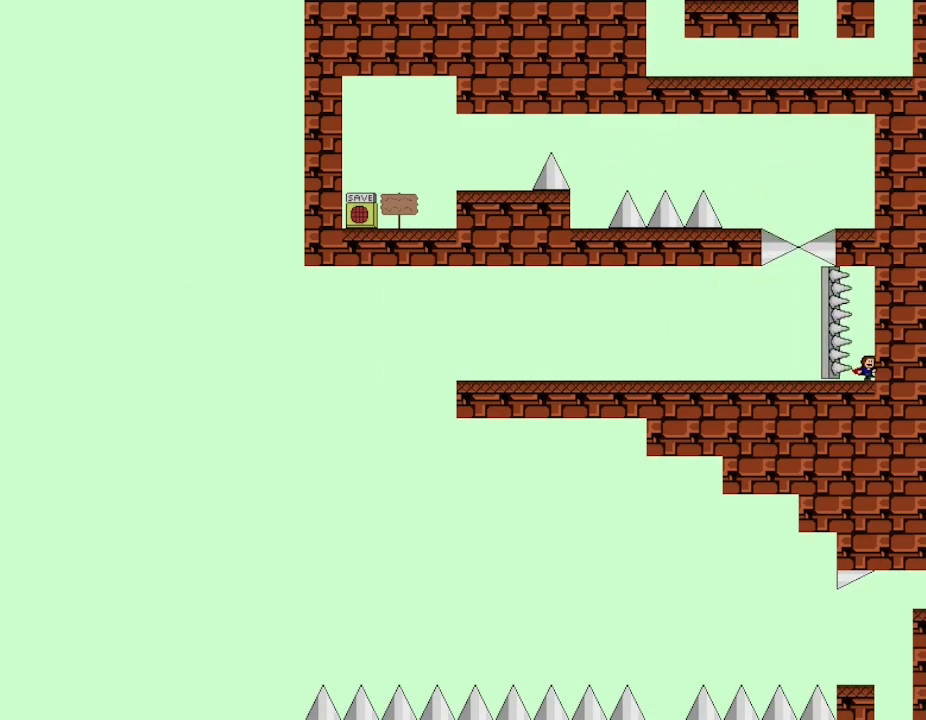
{"keys": [], "events": [[200, "right", "up"]]}
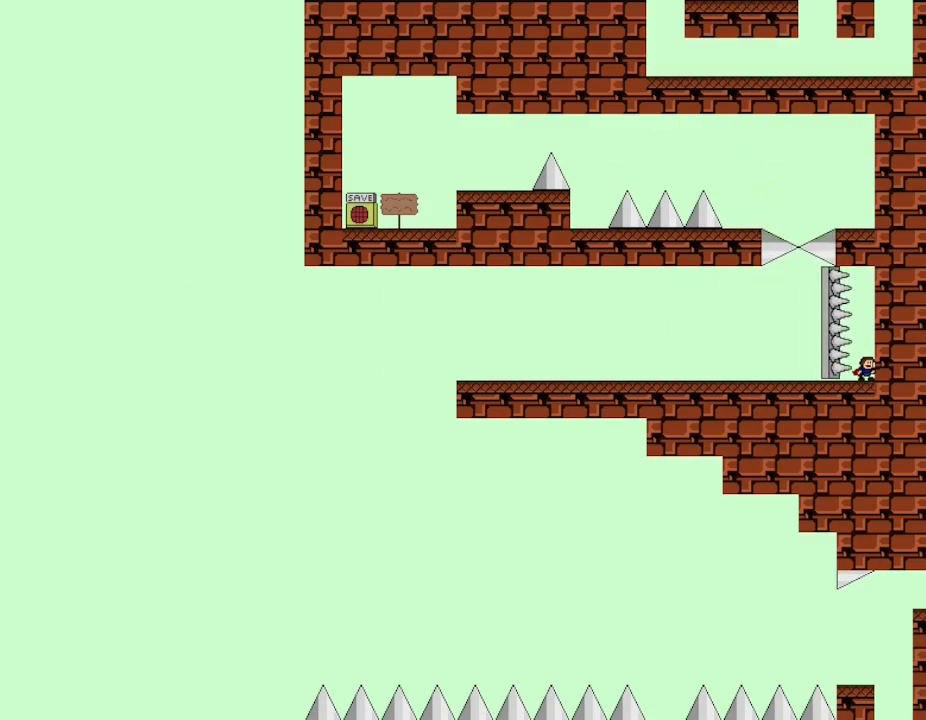
{"keys": [], "events": []}
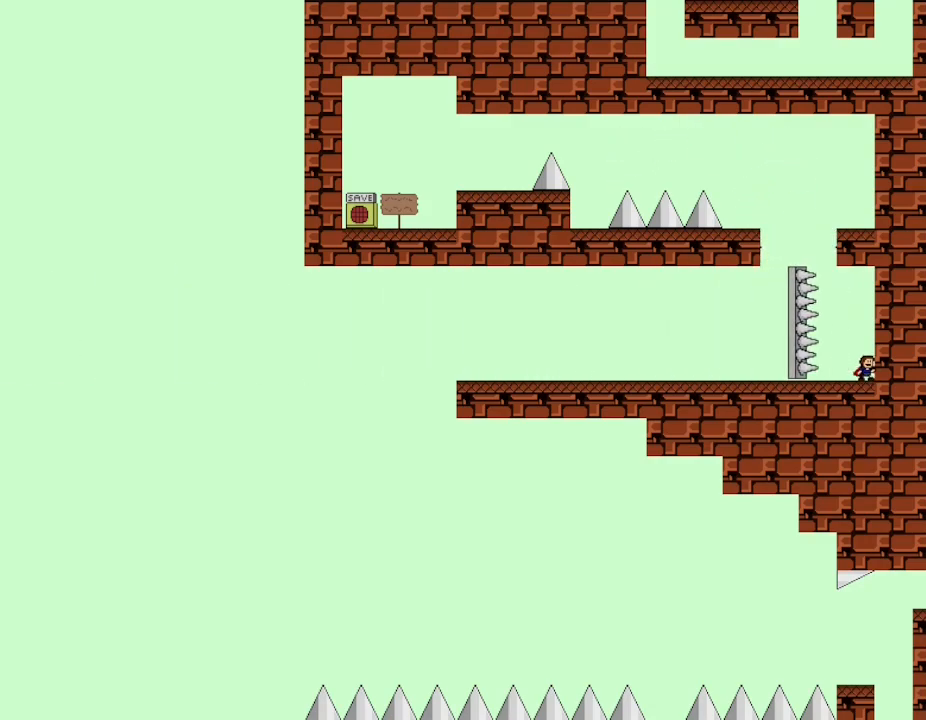
{"keys": ["l_up", "left"], "events": [[233, "left", "down"], [267, "l_up", "down"]]}
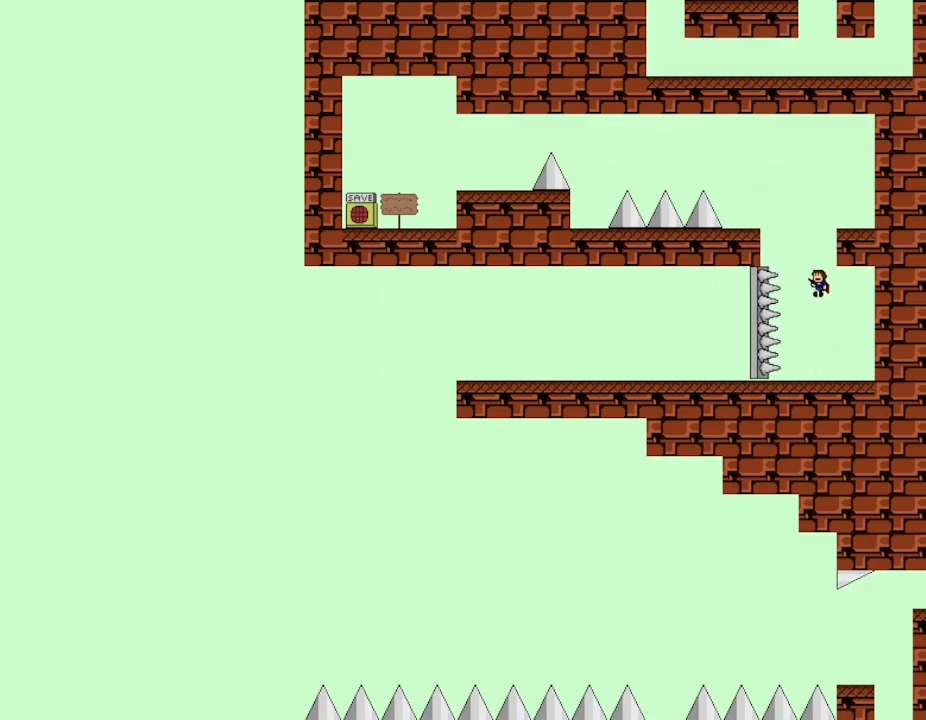
{"keys": [], "events": [[17, "l_up", "up"], [17, "left", "up"], [67, "l_up", "down"], [233, "right", "down"], [383, "l_up", "up"], [433, "right", "up"]]}
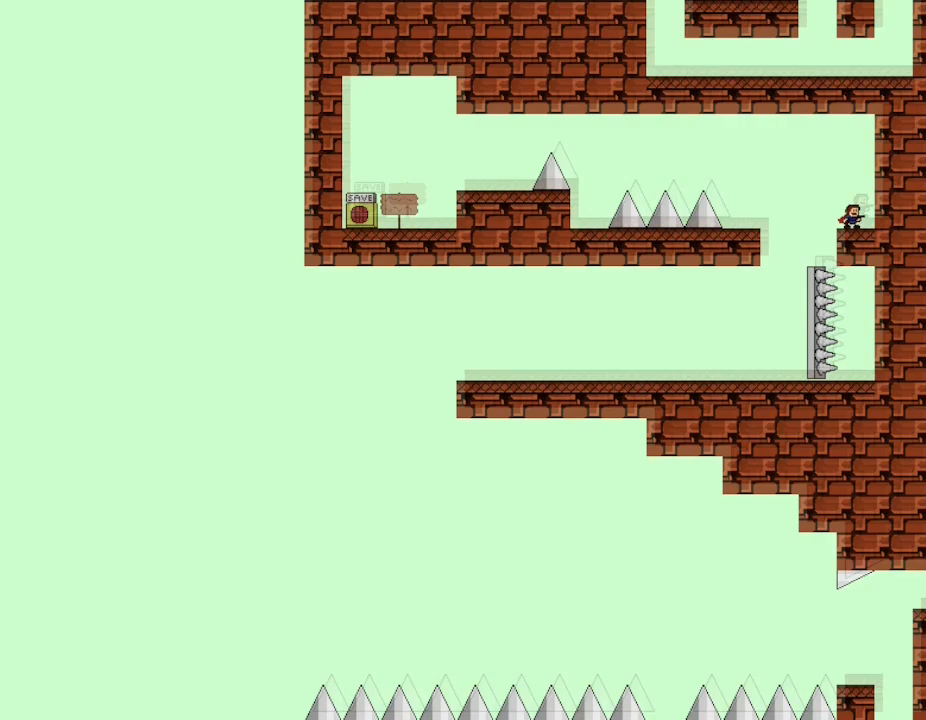
{"keys": [], "events": []}
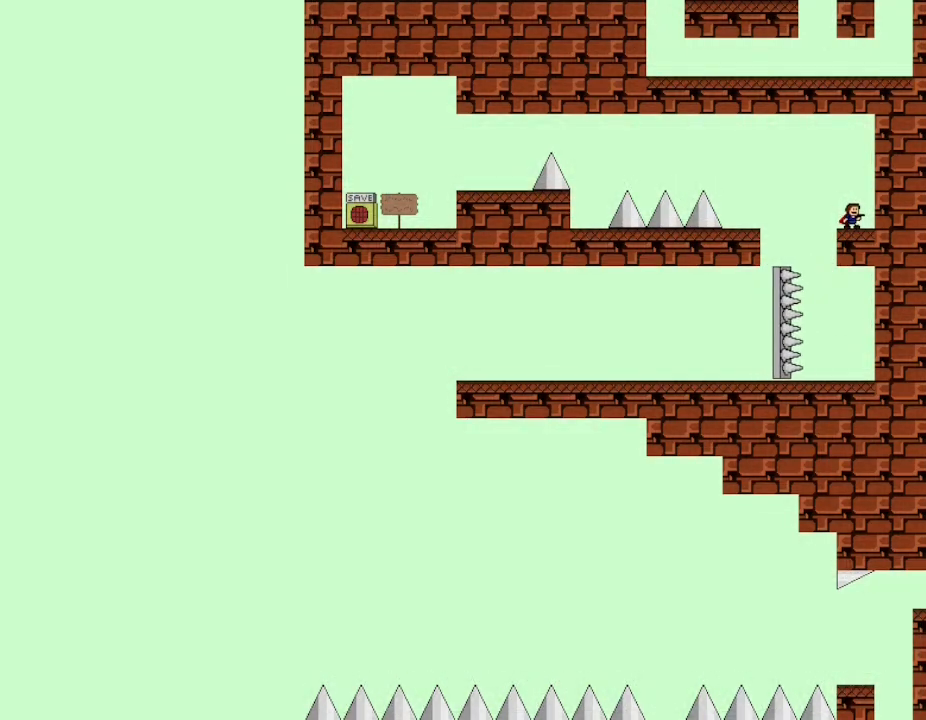
{"keys": ["l_up", "left"], "events": [[400, "l_up", "down"], [400, "left", "down"]]}
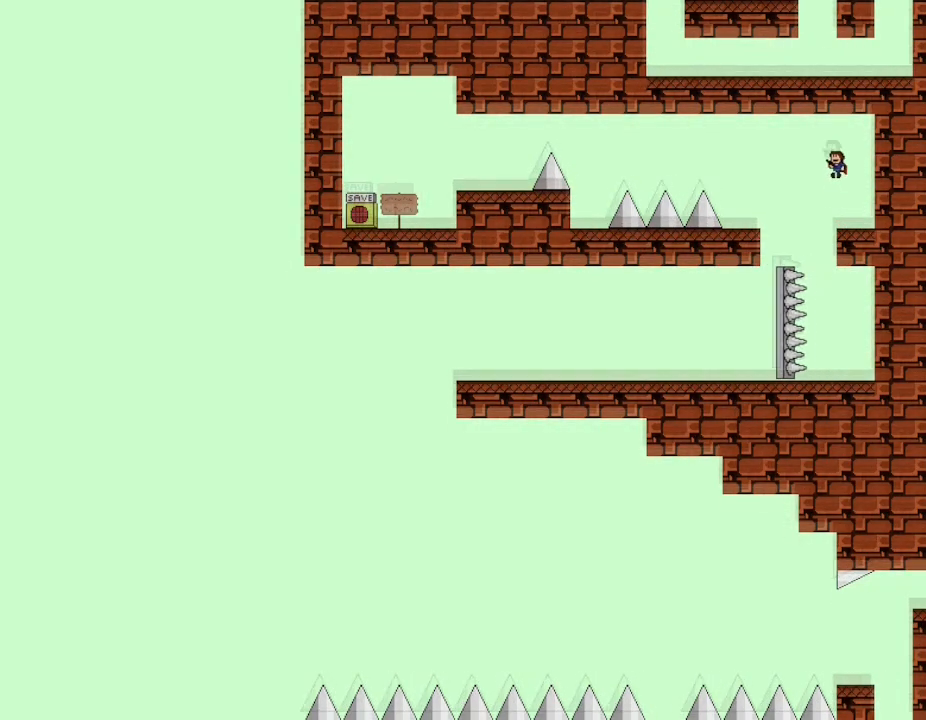
{"keys": [], "events": [[83, "l_up", "up"], [233, "left", "up"]]}
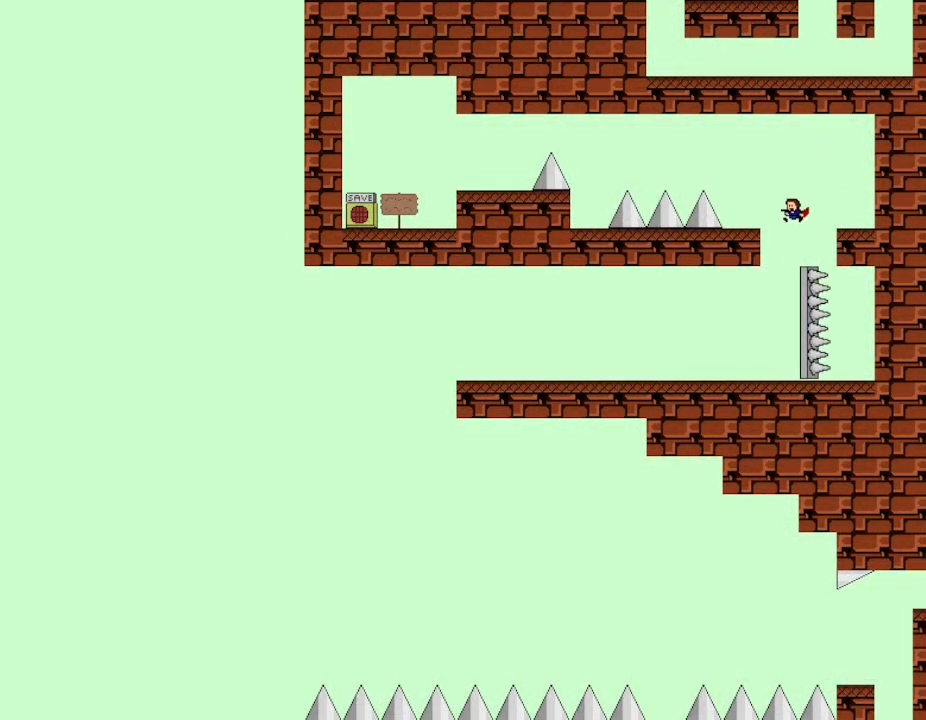
{"keys": ["left"], "events": [[33, "left", "down"]]}
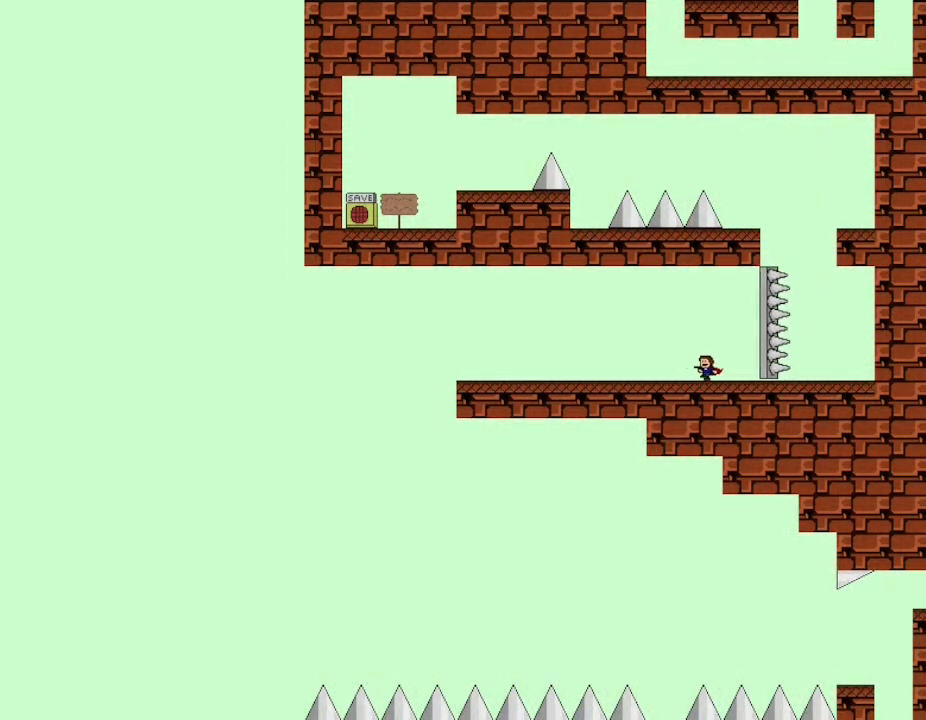
{"keys": ["left"], "events": []}
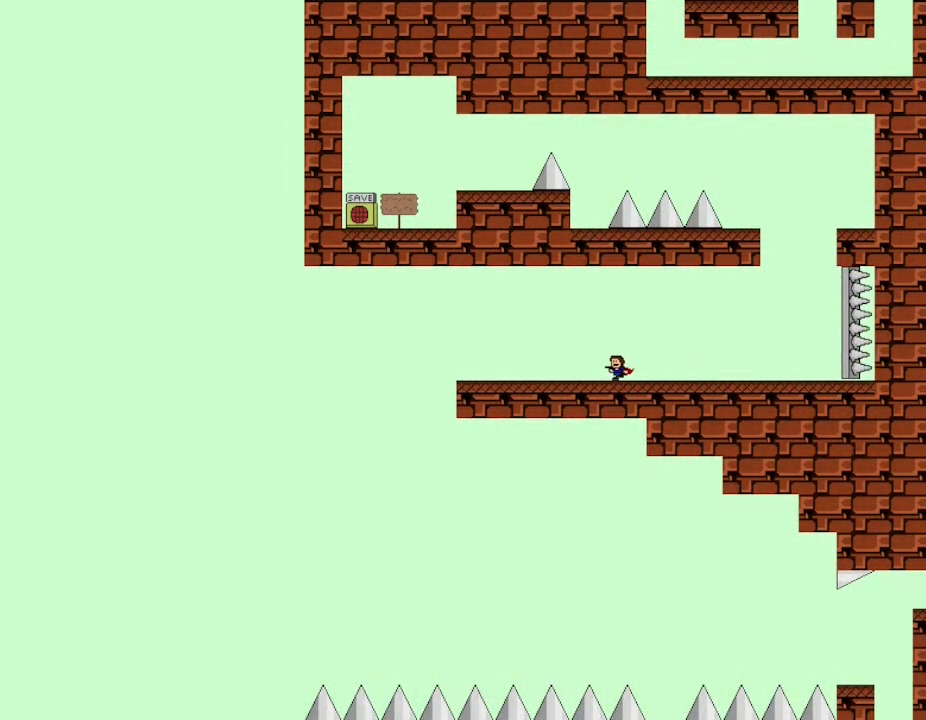
{"keys": ["l_up", "left"], "events": [[400, "l_up", "down"]]}
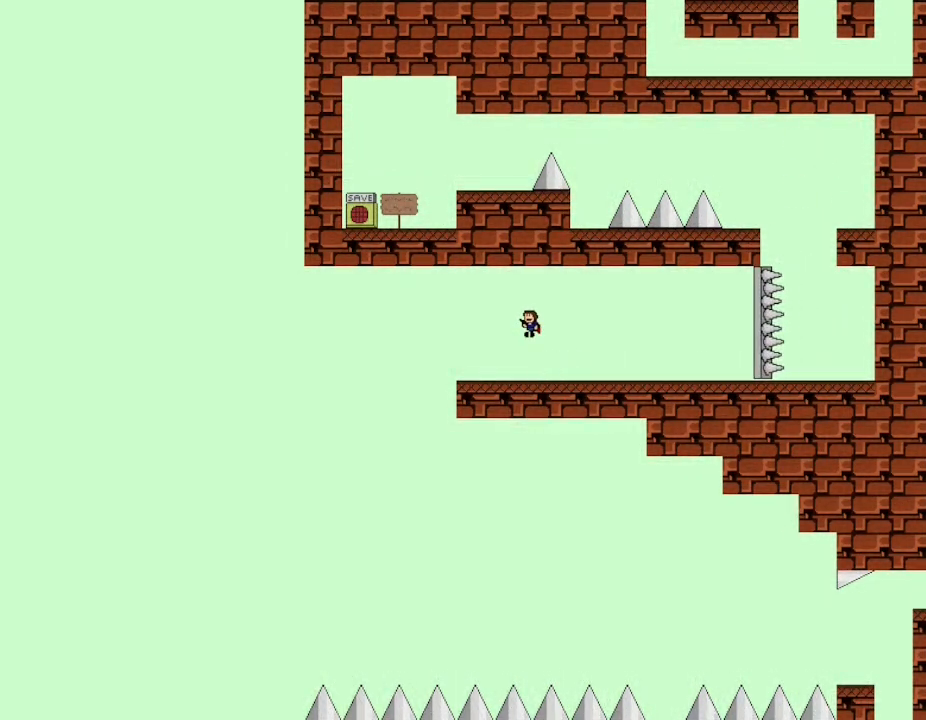
{"keys": ["left"], "events": [[83, "l_up", "up"]]}
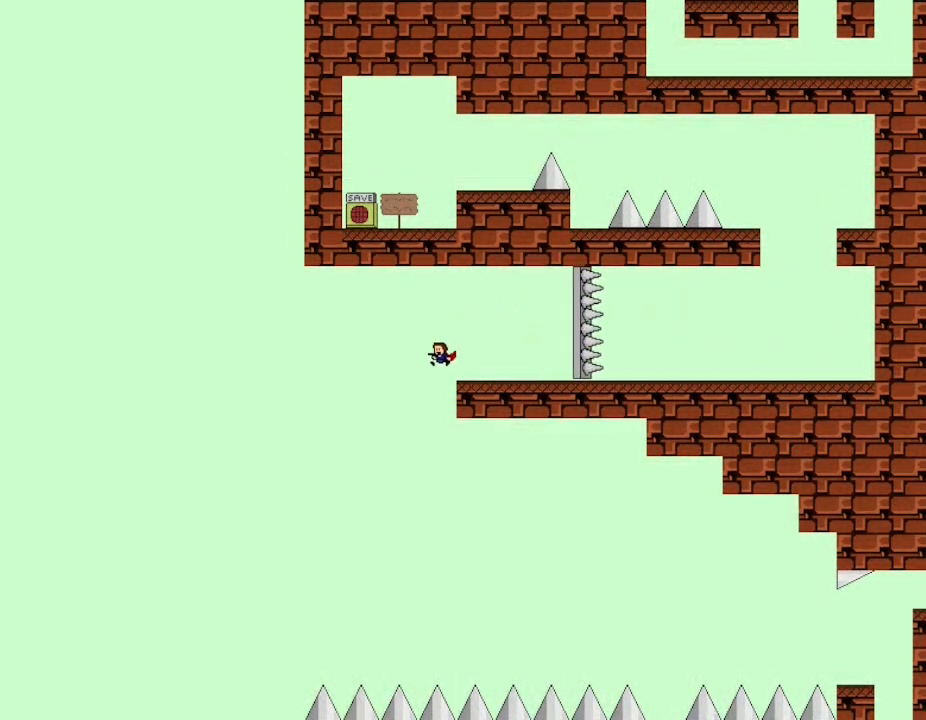
{"keys": ["l_up", "right"], "events": [[33, "left", "up"], [67, "right", "down"], [500, "l_up", "down"]]}